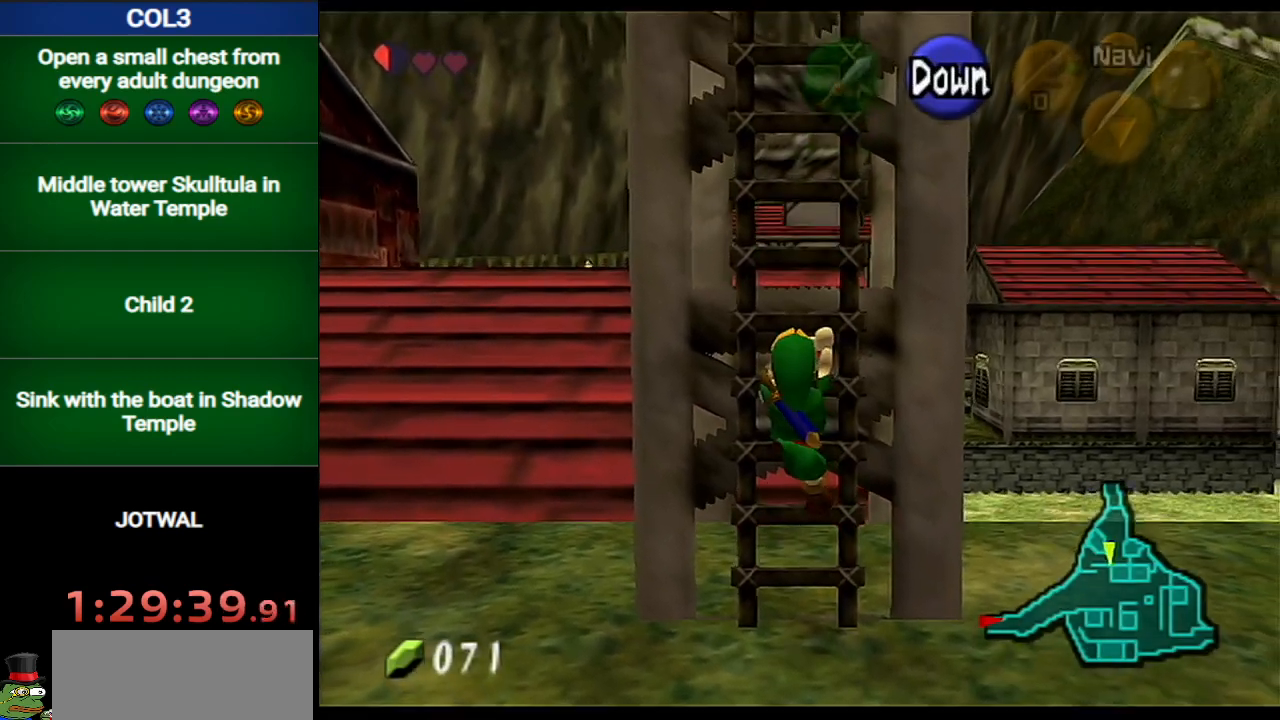
Gameplay with a controller (Nintendo layout); each line is a JSON object with the inputs held at the frame after it. "events" lists button and stick changes between this image and that frame as [ms after this image, input, new state], when the widget could be followed in between. Not read: L3 R3.
{"buttons": ["L1"], "left_stick": "up", "right_stick": "center", "events": []}
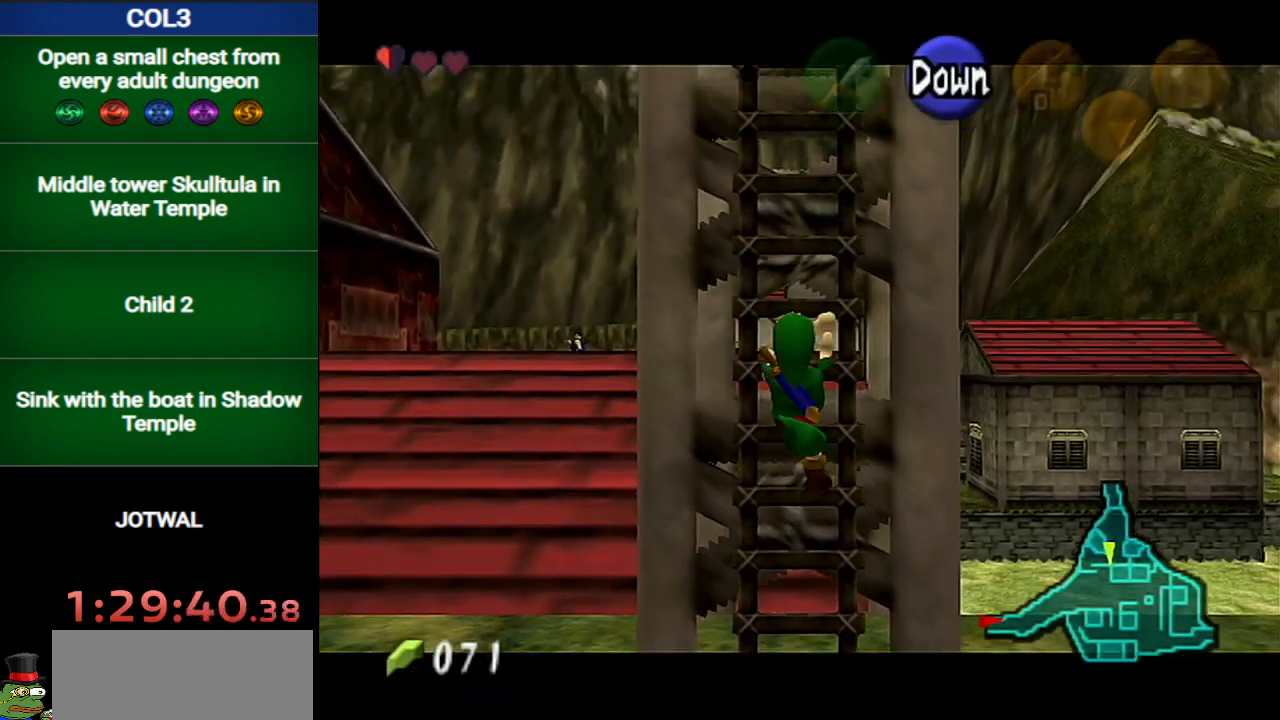
{"buttons": ["L1"], "left_stick": "up", "right_stick": "center", "events": []}
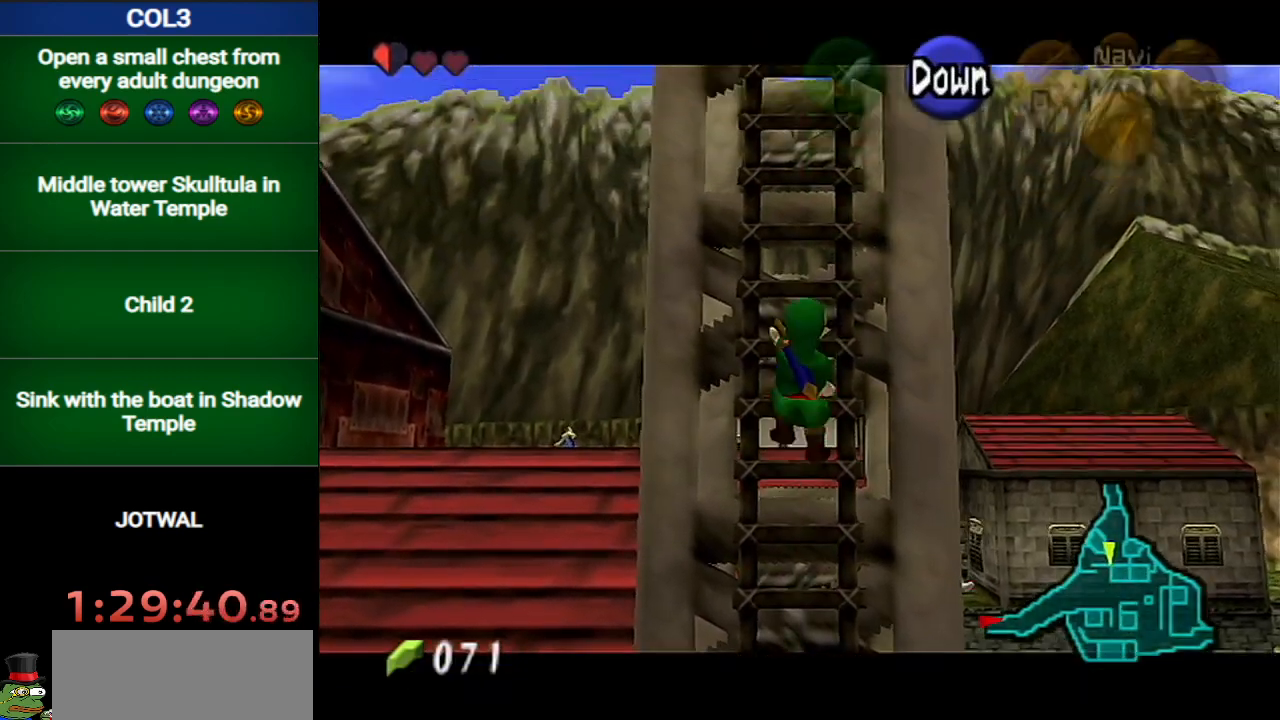
{"buttons": ["L1"], "left_stick": "up", "right_stick": "center", "events": []}
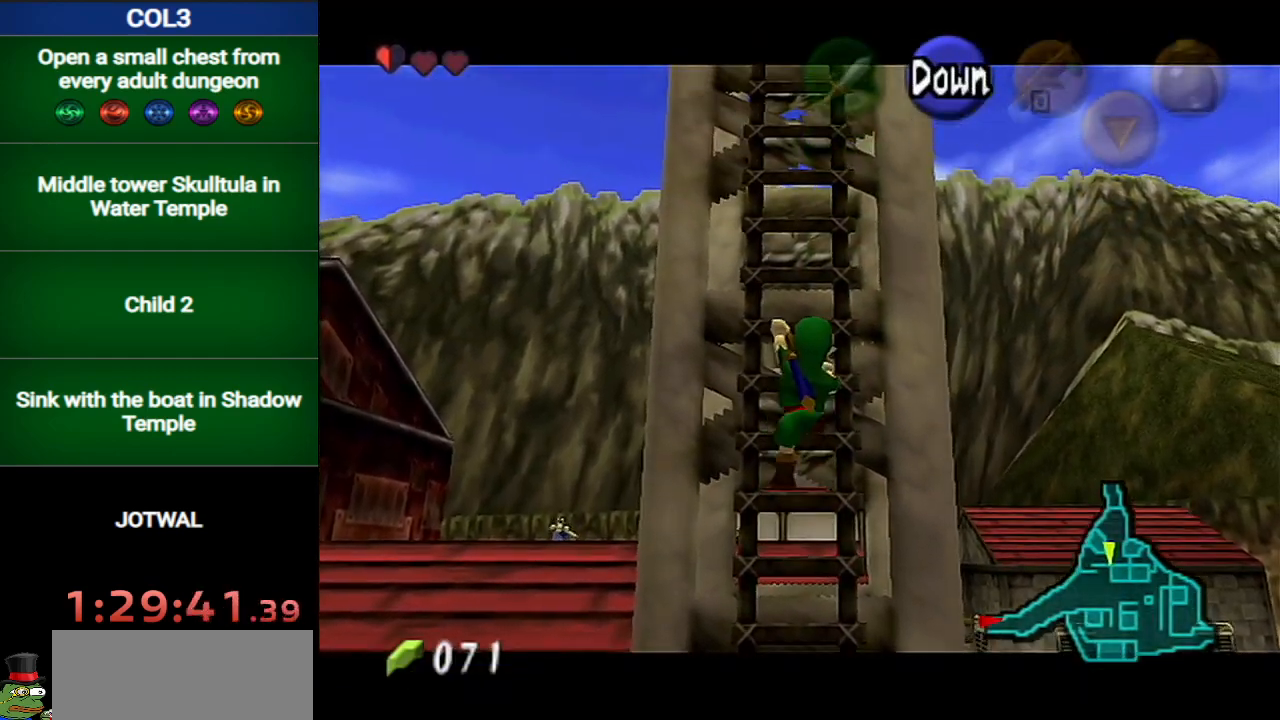
{"buttons": ["L1"], "left_stick": "up", "right_stick": "center", "events": []}
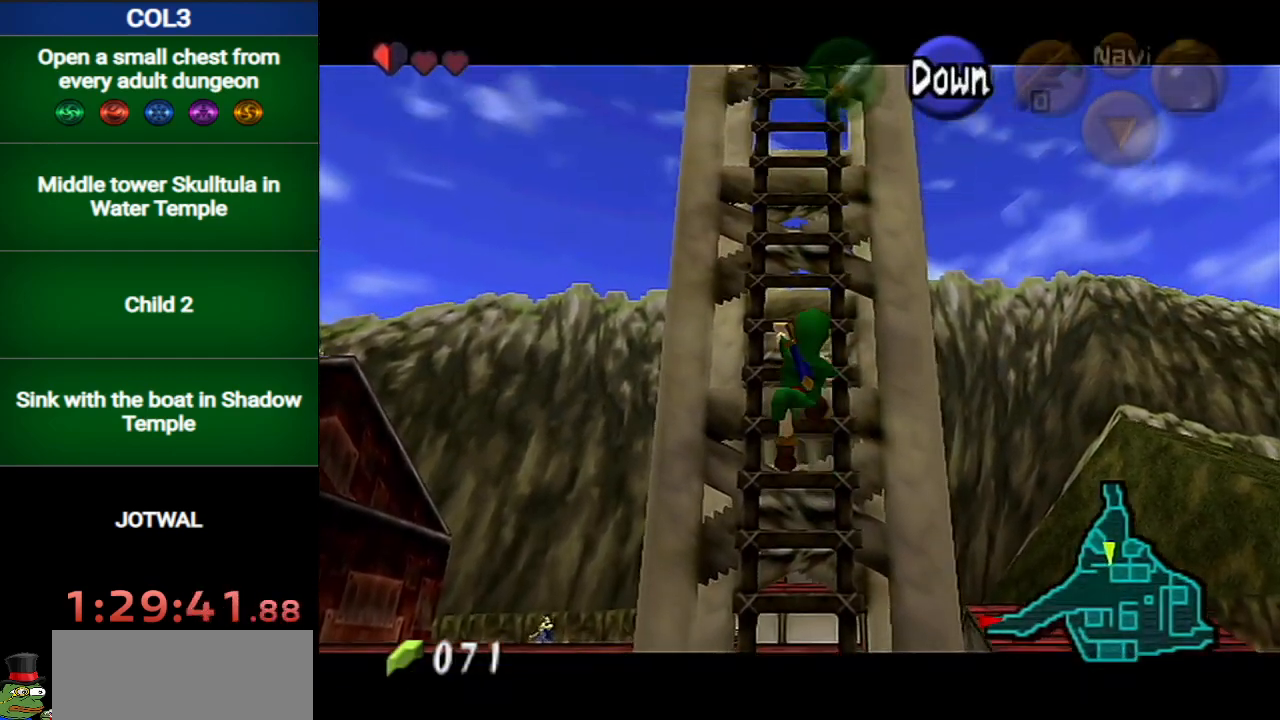
{"buttons": ["L1"], "left_stick": "up", "right_stick": "center", "events": []}
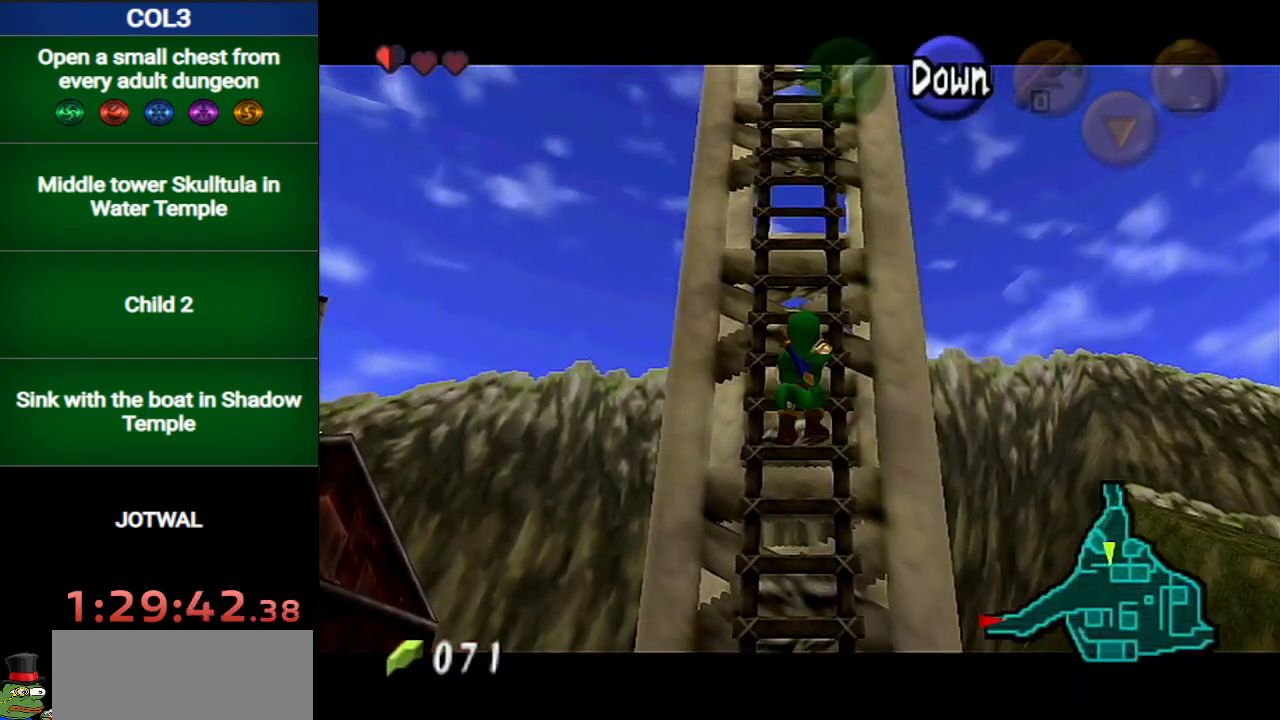
{"buttons": ["L1"], "left_stick": "up", "right_stick": "center", "events": []}
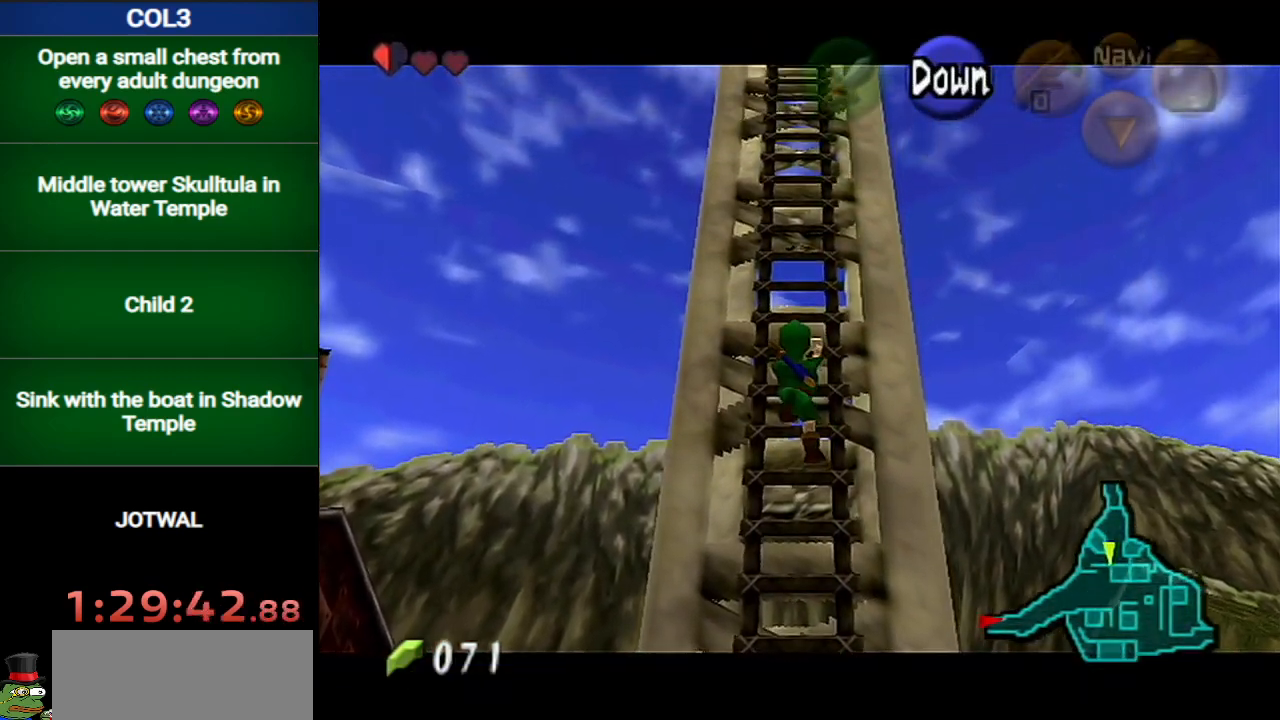
{"buttons": ["L1"], "left_stick": "up", "right_stick": "center", "events": []}
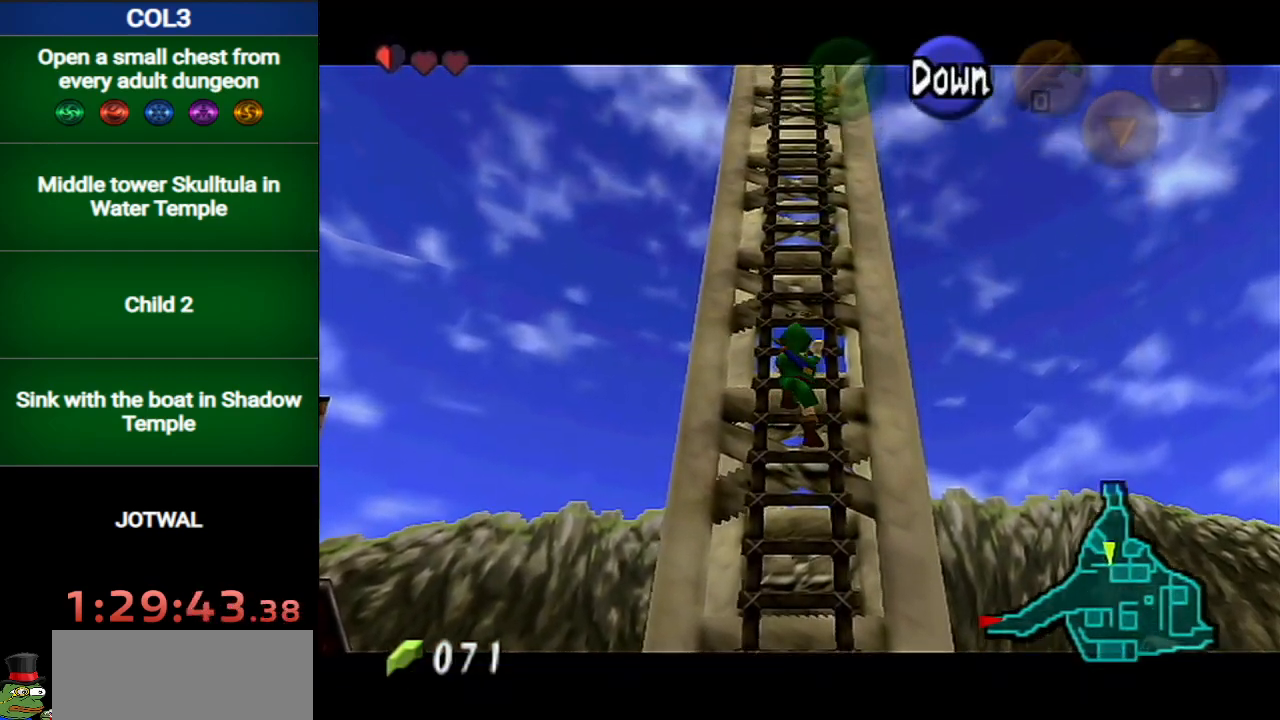
{"buttons": ["L1"], "left_stick": "up", "right_stick": "center", "events": []}
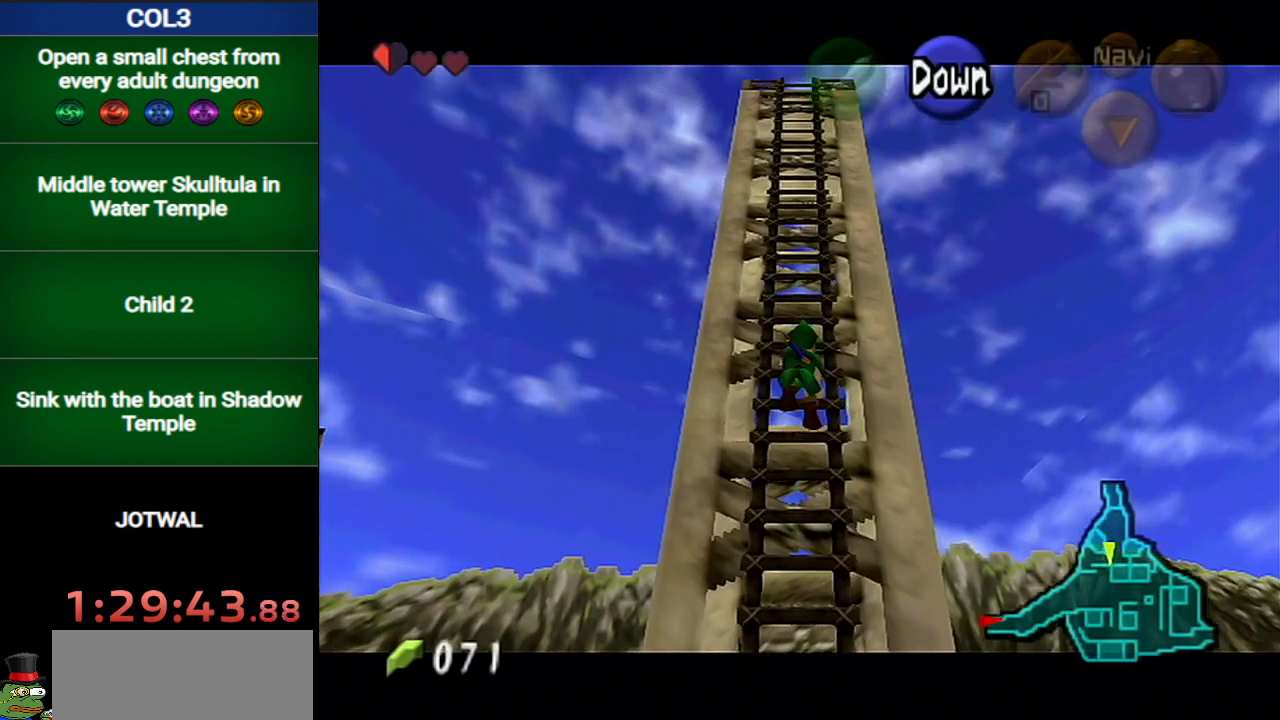
{"buttons": ["L1"], "left_stick": "up", "right_stick": "center", "events": []}
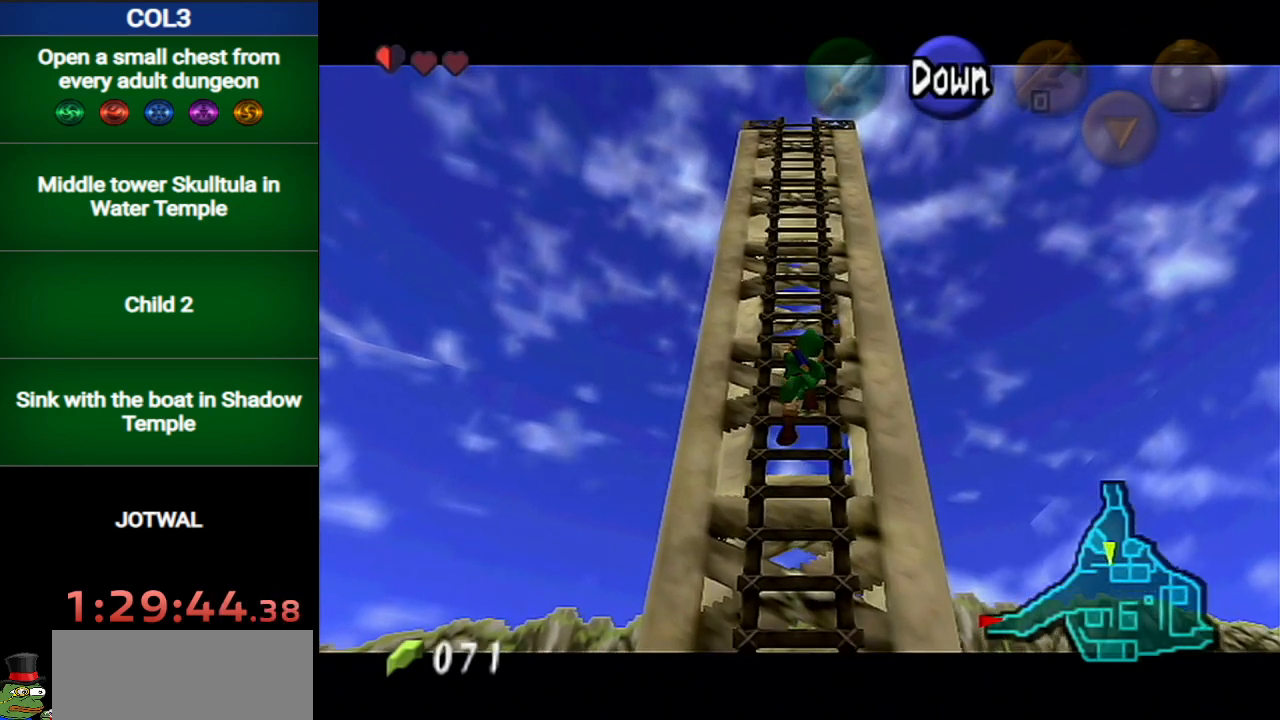
{"buttons": ["L1"], "left_stick": "up", "right_stick": "center", "events": []}
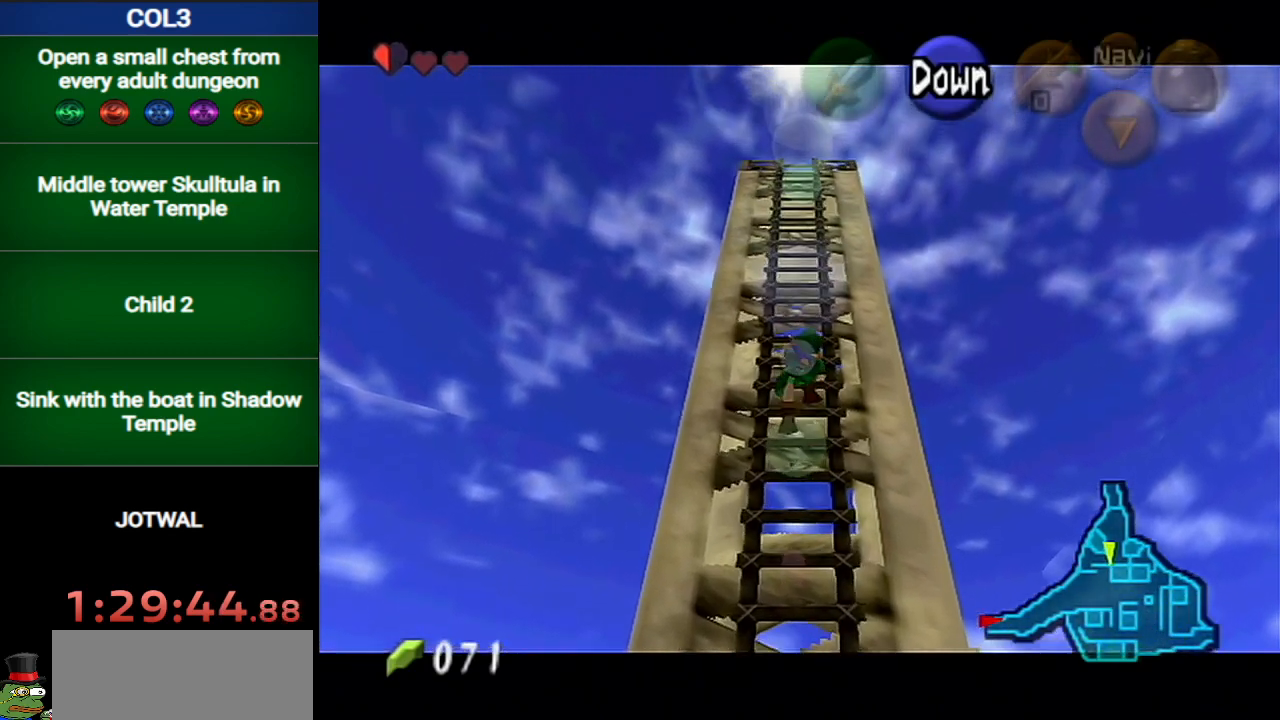
{"buttons": ["L1"], "left_stick": "up", "right_stick": "center", "events": []}
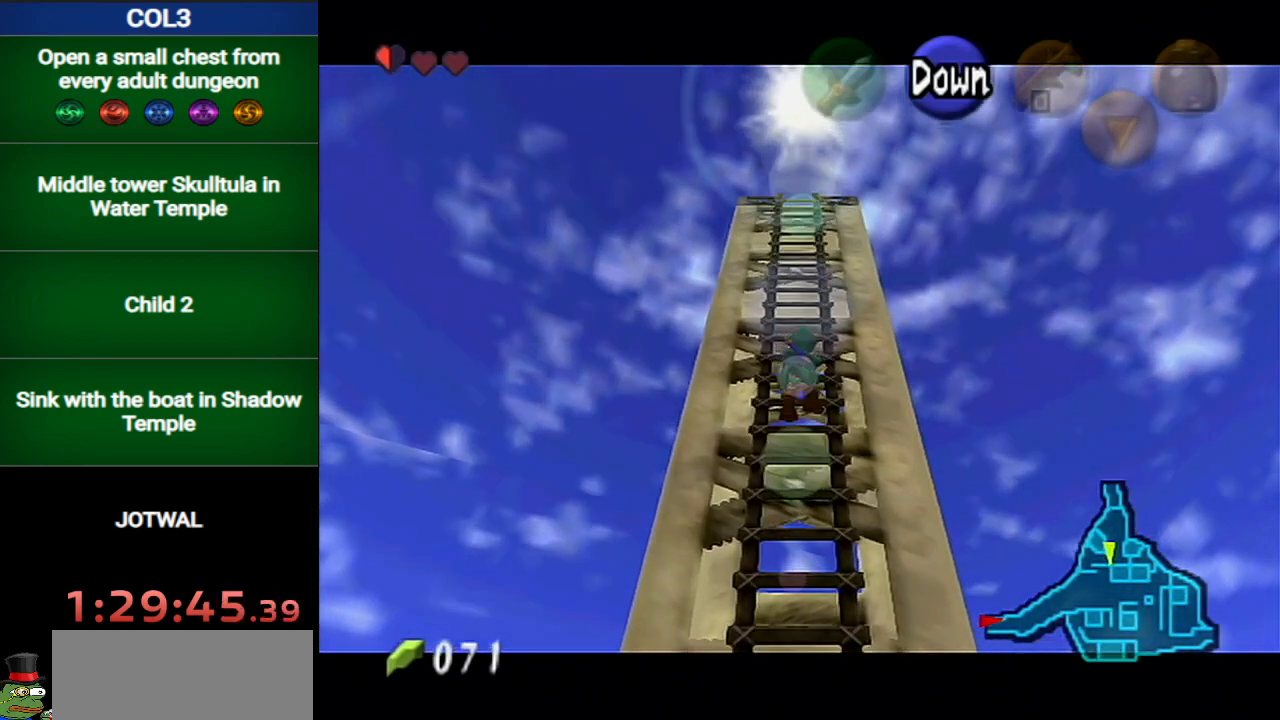
{"buttons": ["L1"], "left_stick": "up", "right_stick": "center", "events": []}
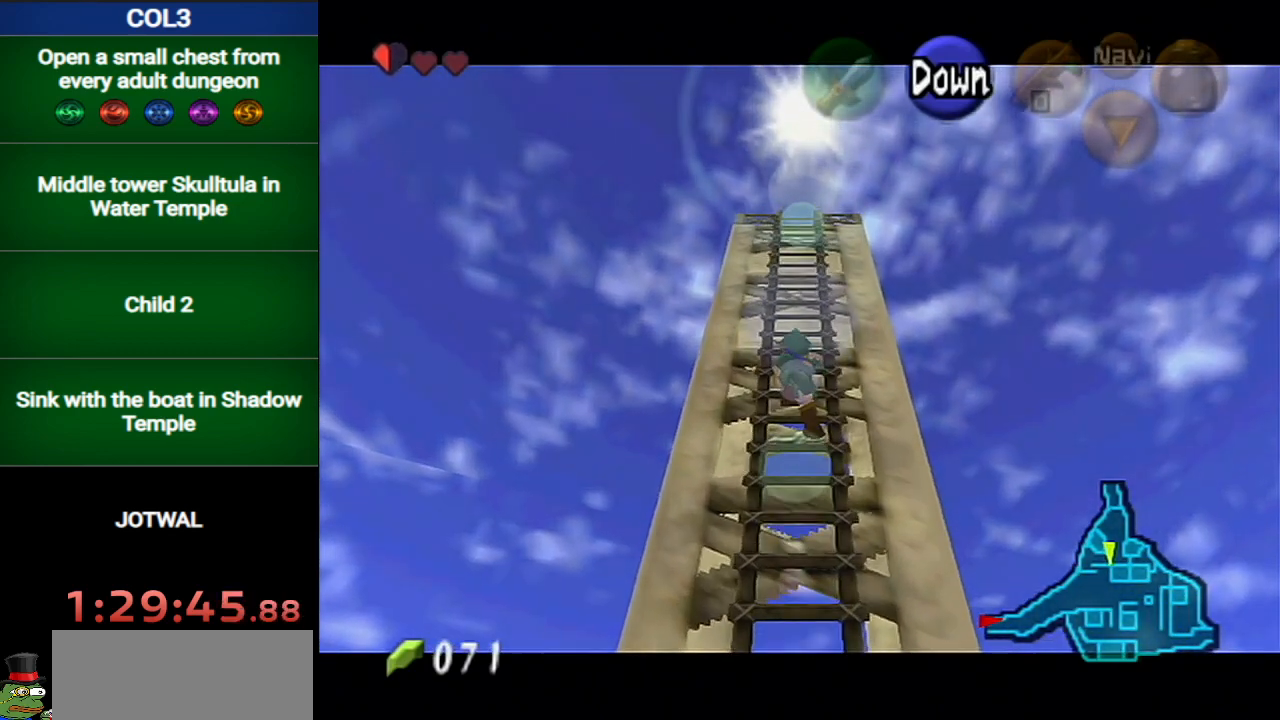
{"buttons": ["L1"], "left_stick": "up", "right_stick": "center", "events": []}
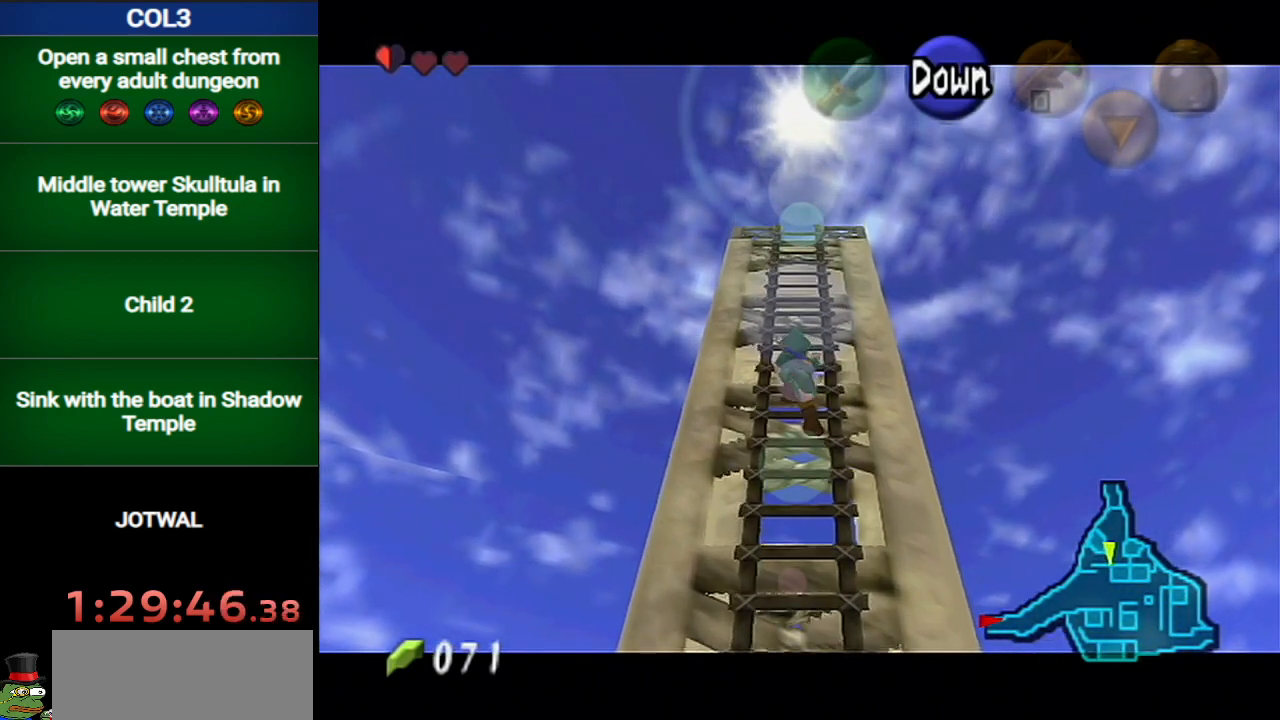
{"buttons": ["L1"], "left_stick": "up", "right_stick": "center", "events": []}
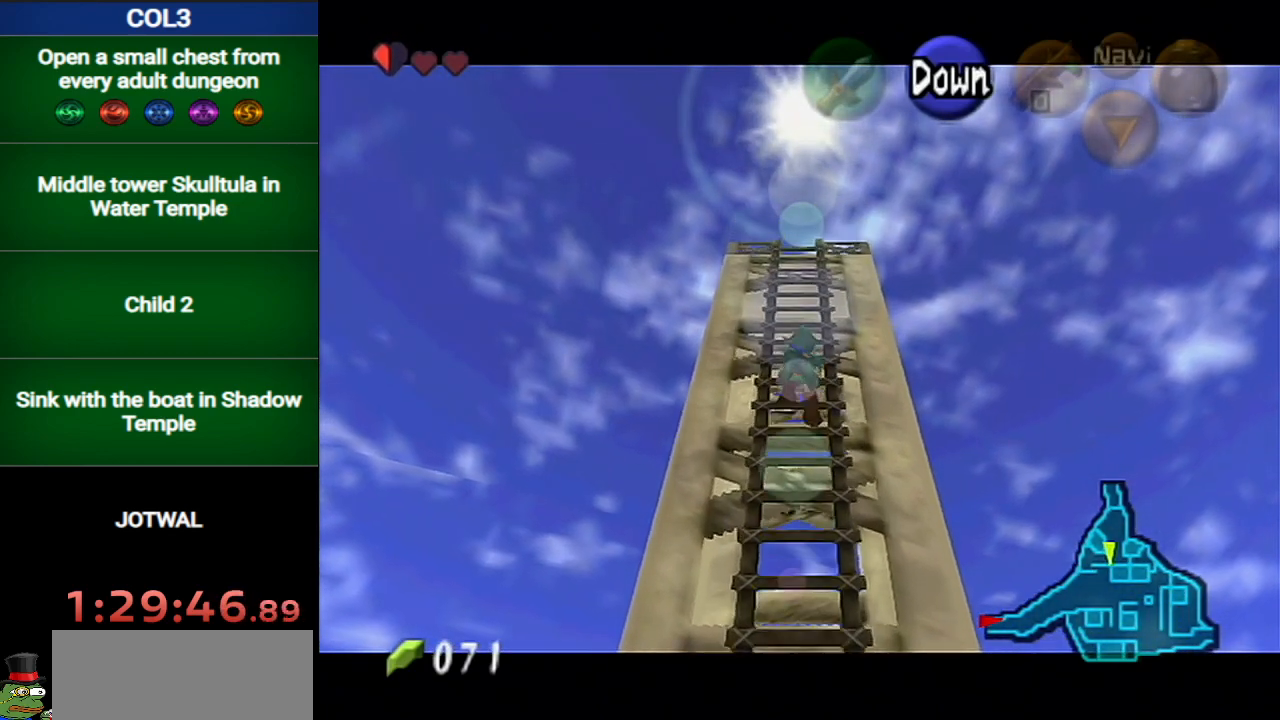
{"buttons": ["L1"], "left_stick": "up", "right_stick": "center", "events": []}
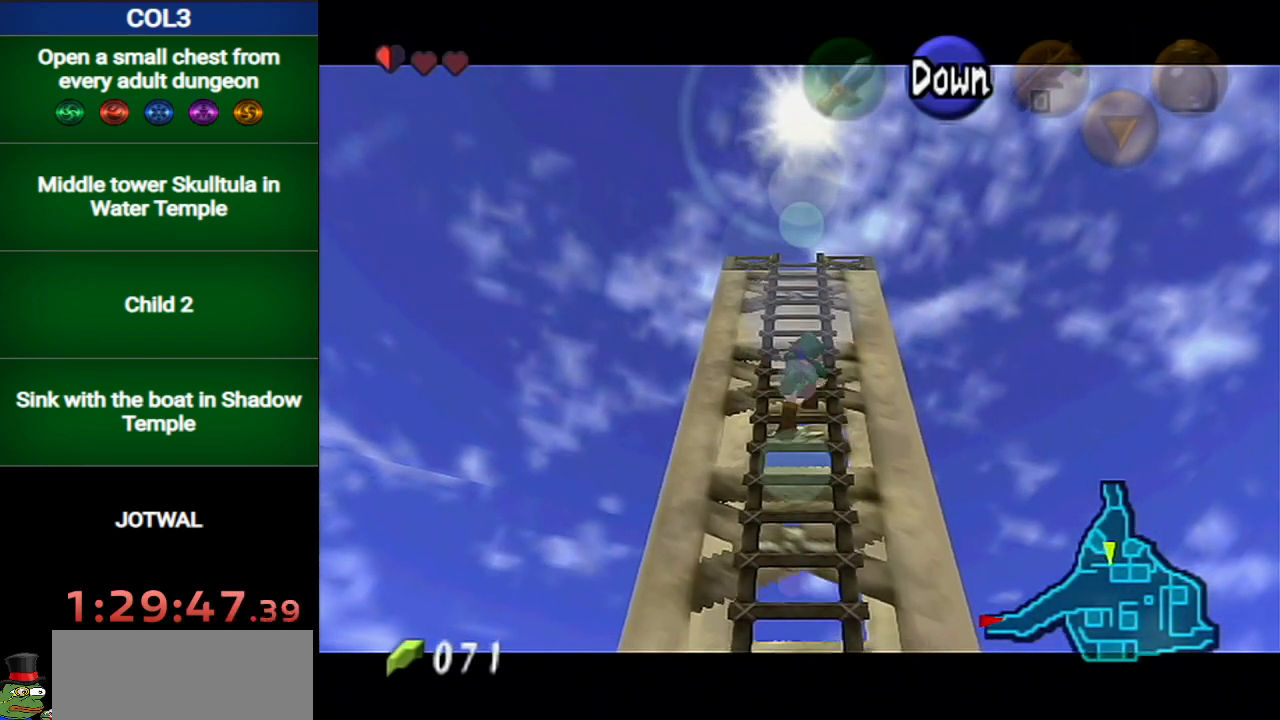
{"buttons": ["L1"], "left_stick": "up", "right_stick": "center", "events": []}
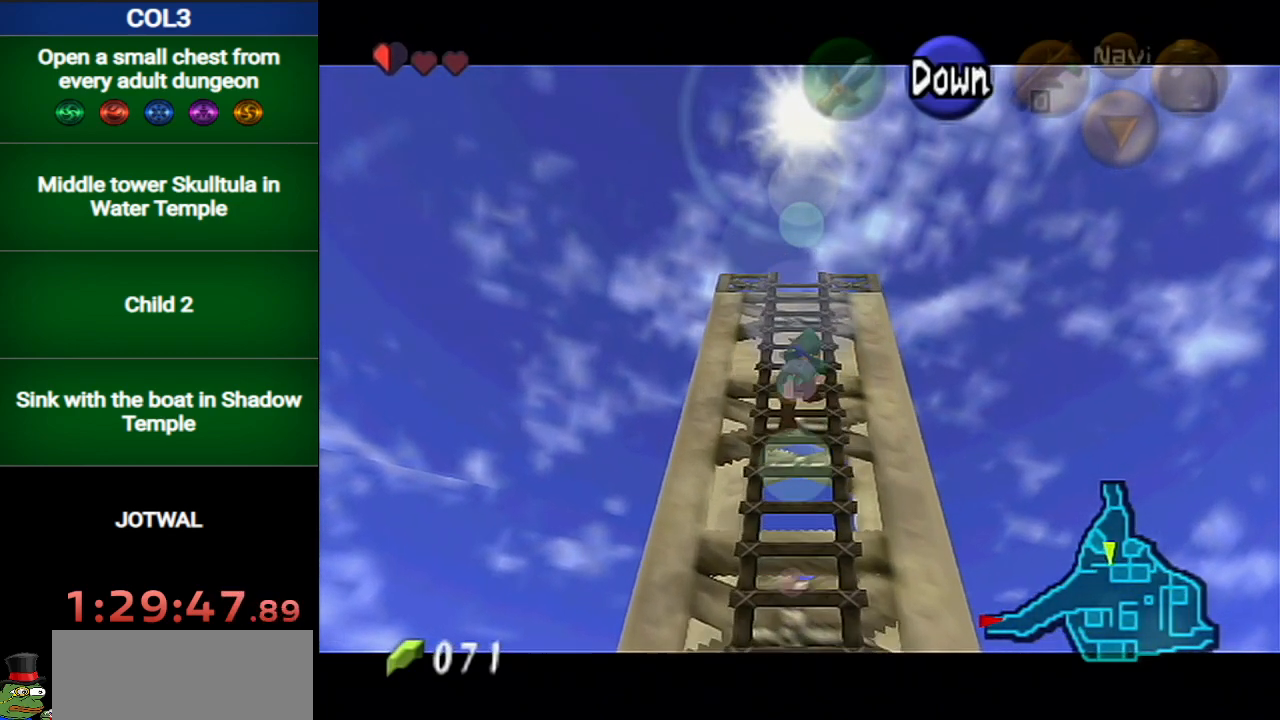
{"buttons": [], "left_stick": "up", "right_stick": "center", "events": [[484, "L1", "up"]]}
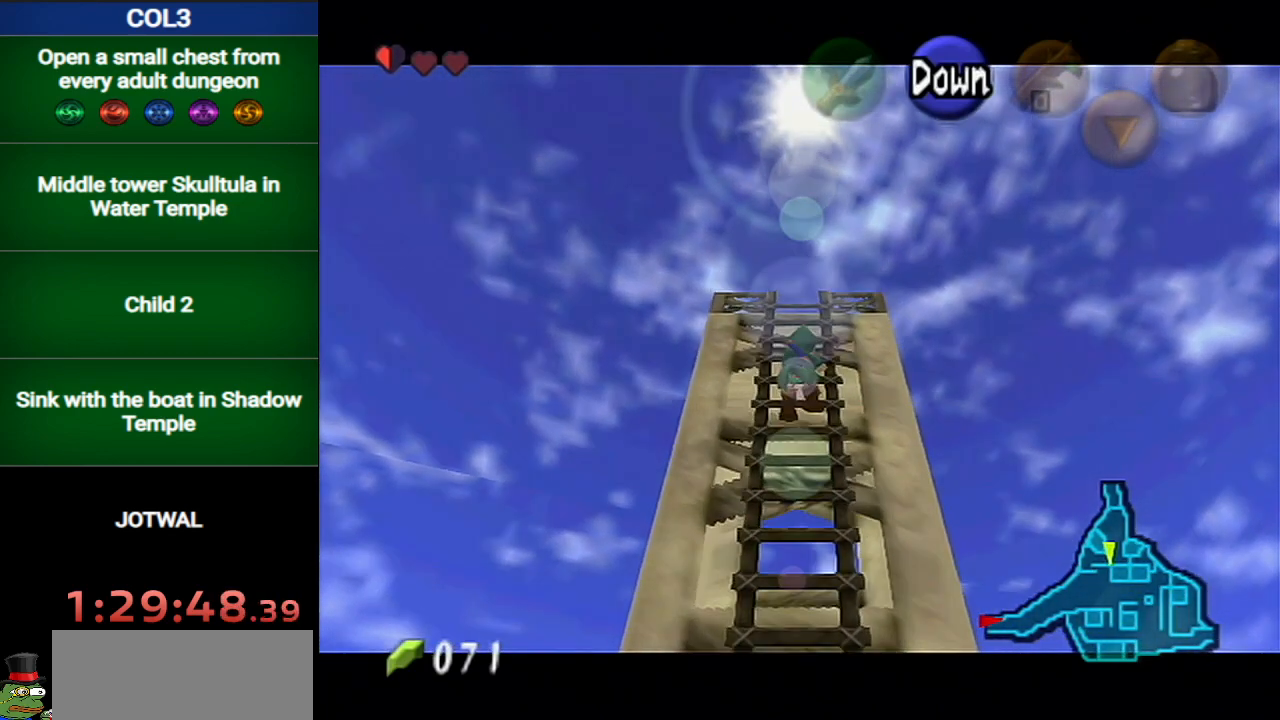
{"buttons": [], "left_stick": "up", "right_stick": "center", "events": []}
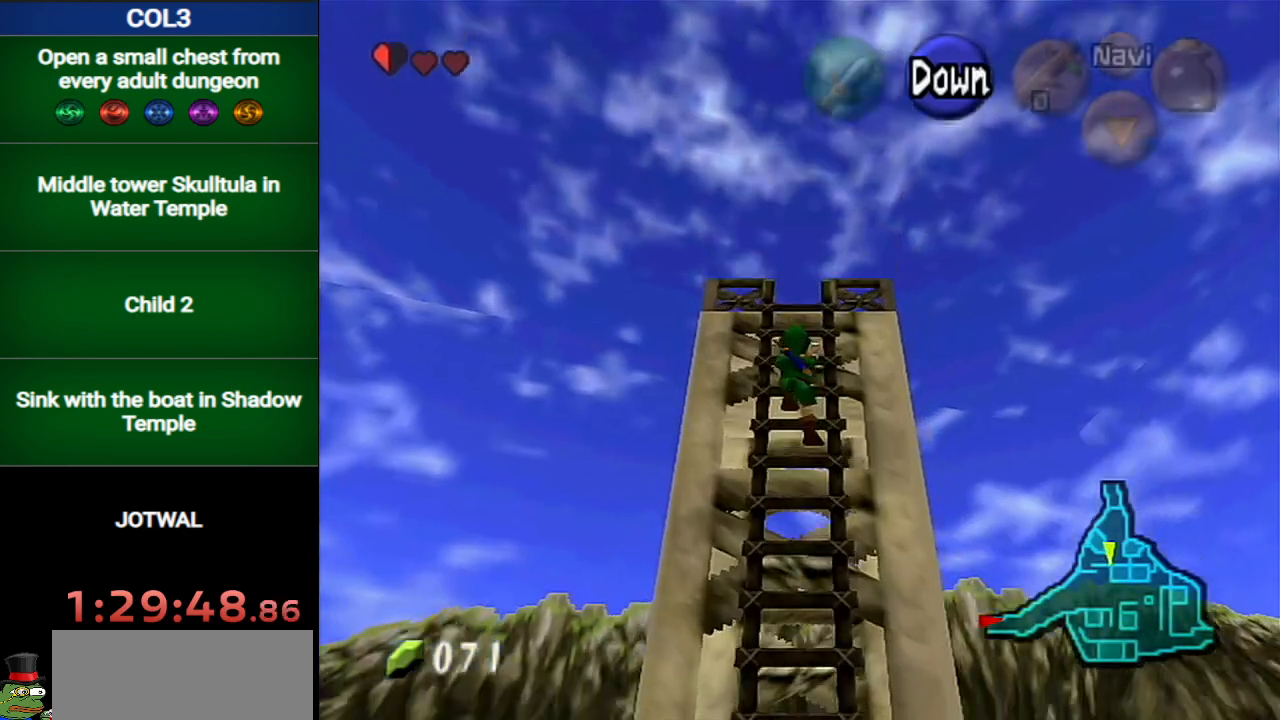
{"buttons": [], "left_stick": "up", "right_stick": "center", "events": []}
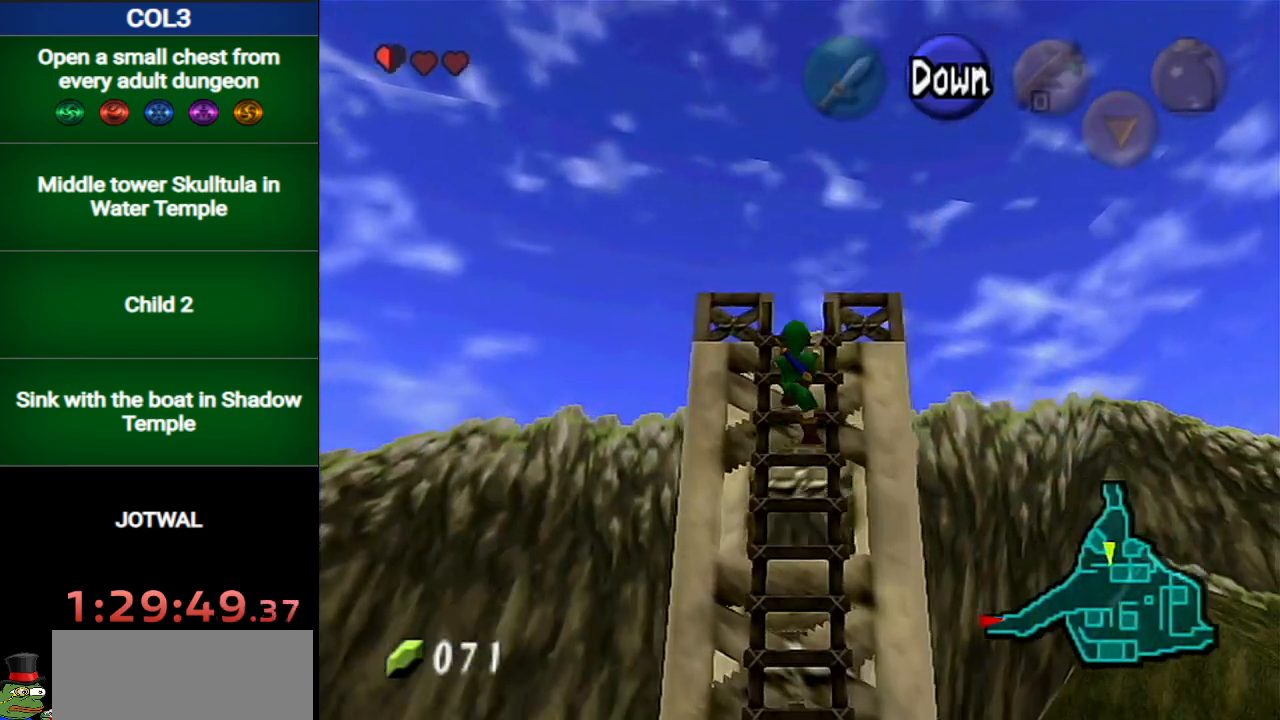
{"buttons": [], "left_stick": "up", "right_stick": "center", "events": []}
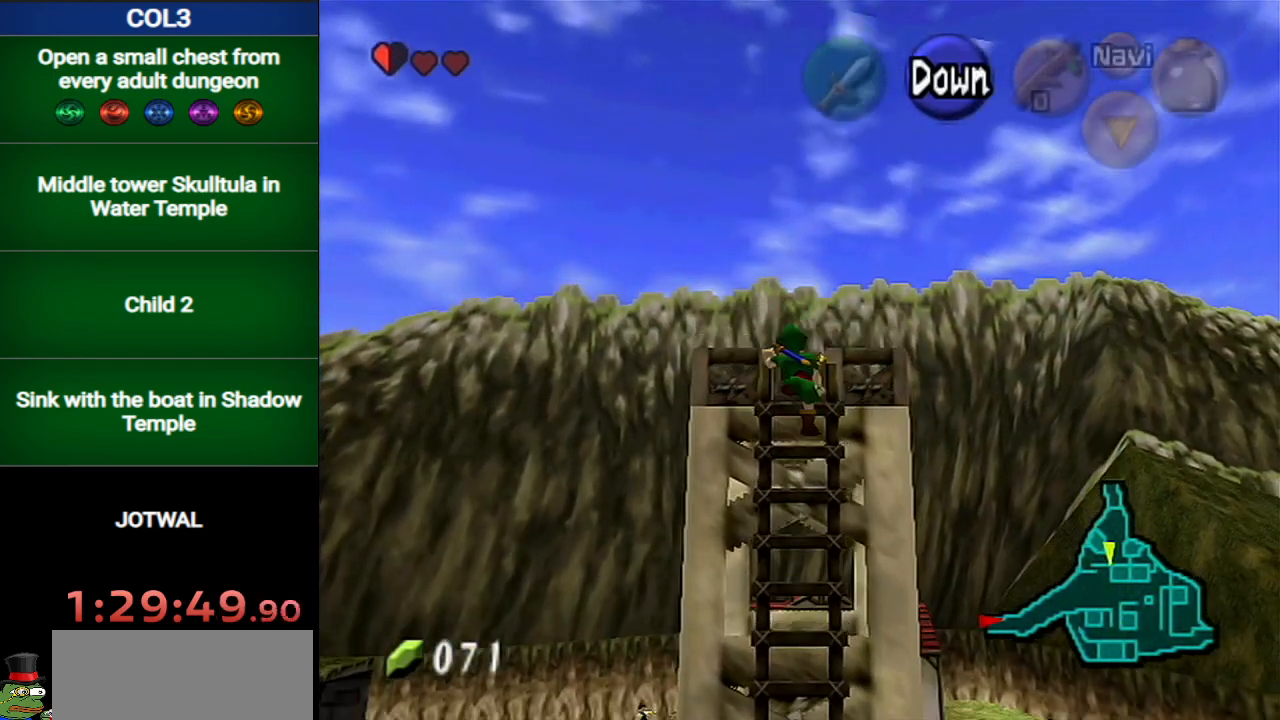
{"buttons": [], "left_stick": "up-right", "right_stick": "center", "events": [[250, "left_stick", "up-right"]]}
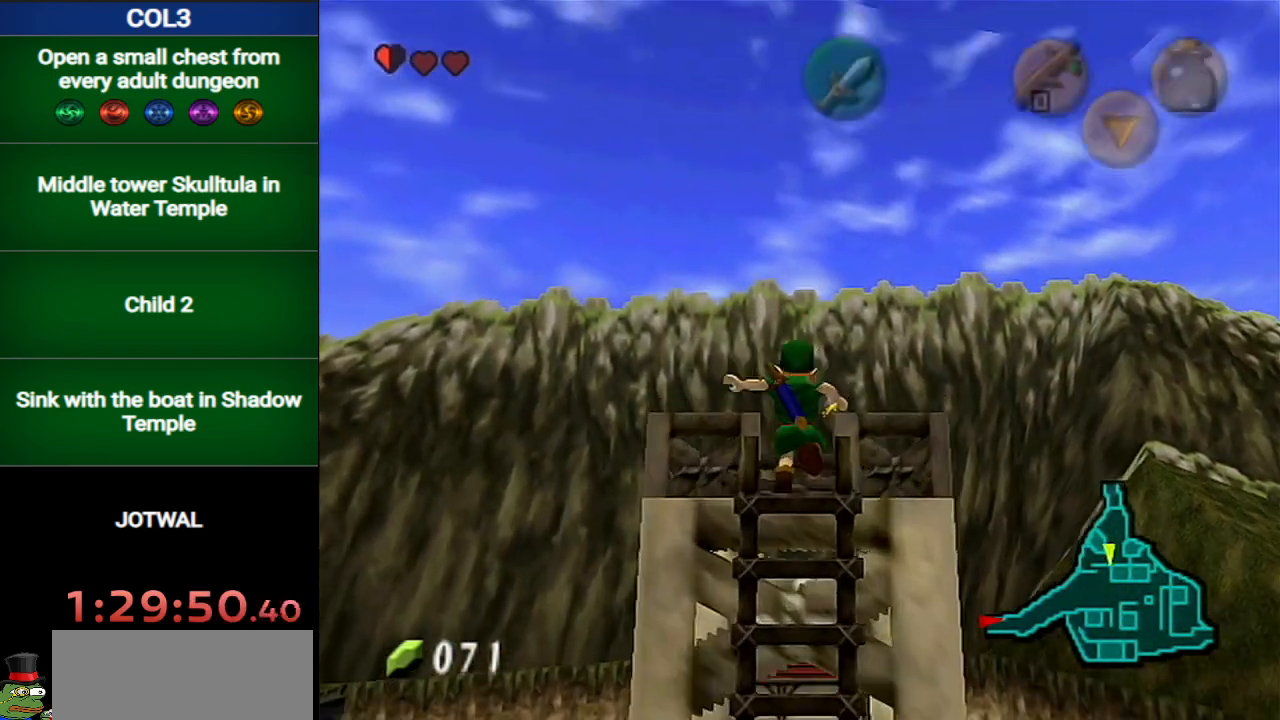
{"buttons": [], "left_stick": "up-right", "right_stick": "center", "events": []}
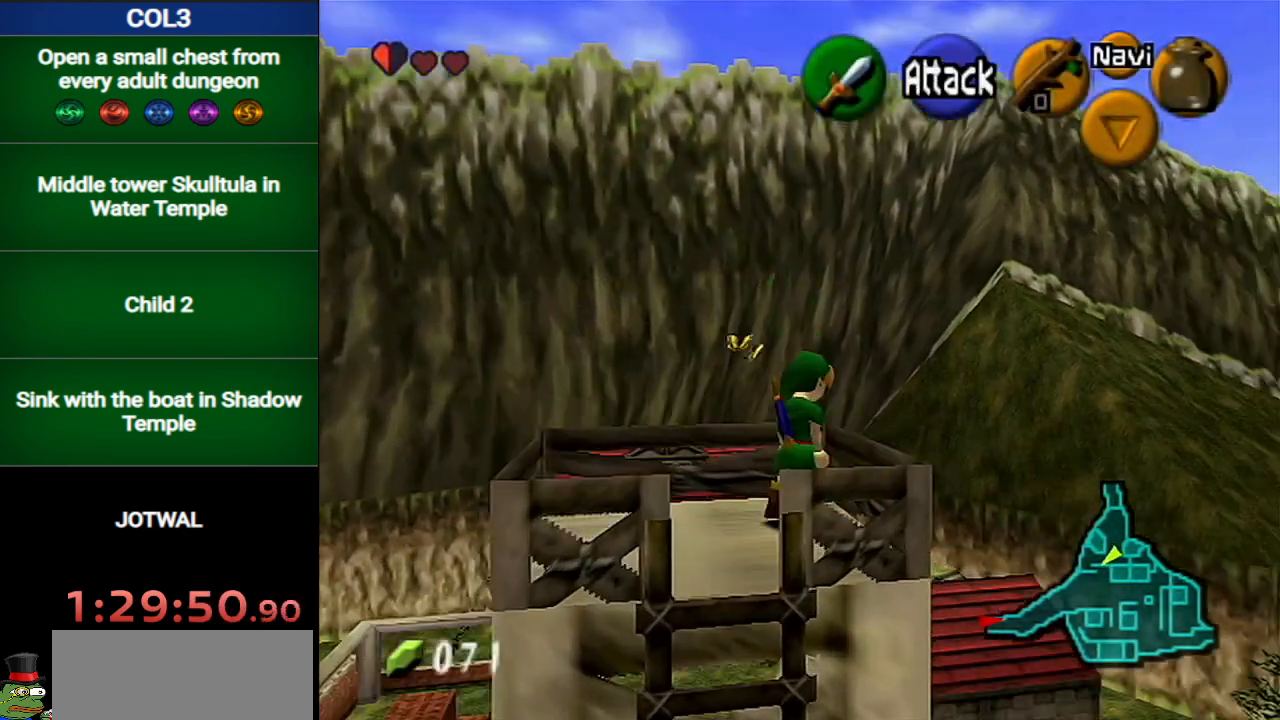
{"buttons": [], "left_stick": "up", "right_stick": "center", "events": [[200, "left_stick", "up"]]}
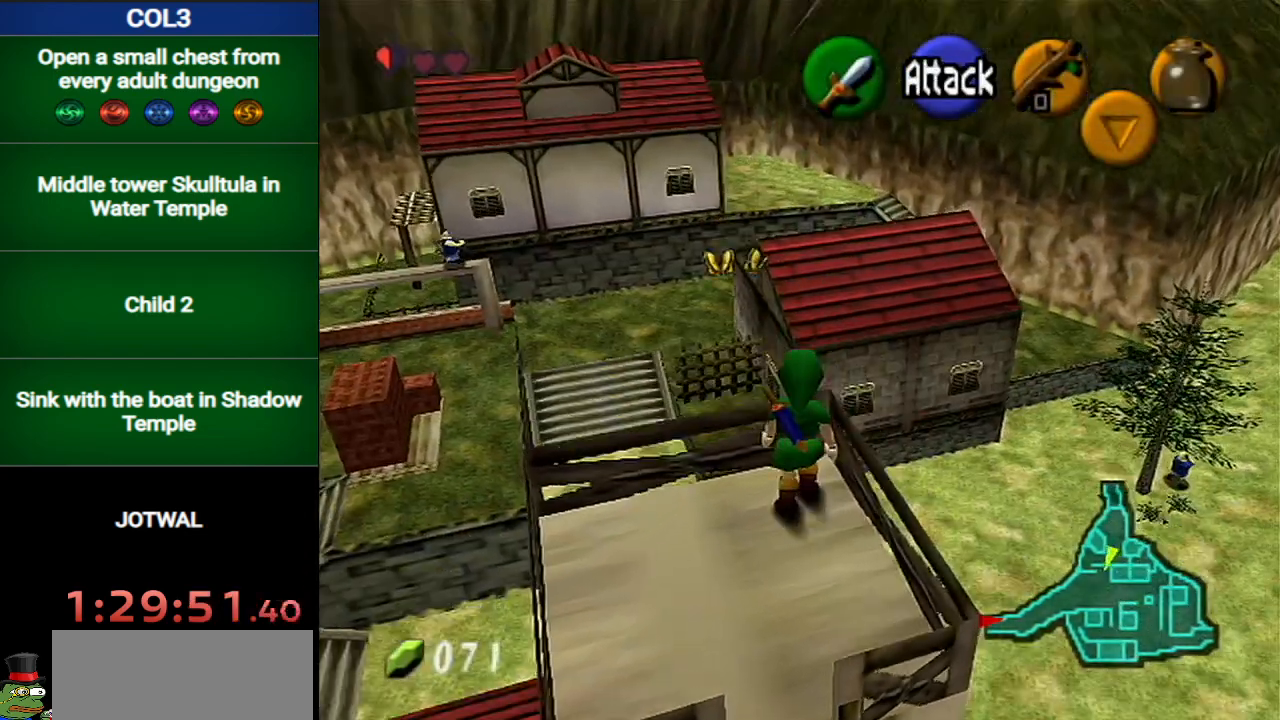
{"buttons": ["A", "L1"], "left_stick": "down", "right_stick": "center", "events": [[34, "left_stick", "center"], [184, "left_stick", "down"], [317, "L1", "down"], [351, "left_stick", "center"], [434, "left_stick", "down"], [467, "A", "down"]]}
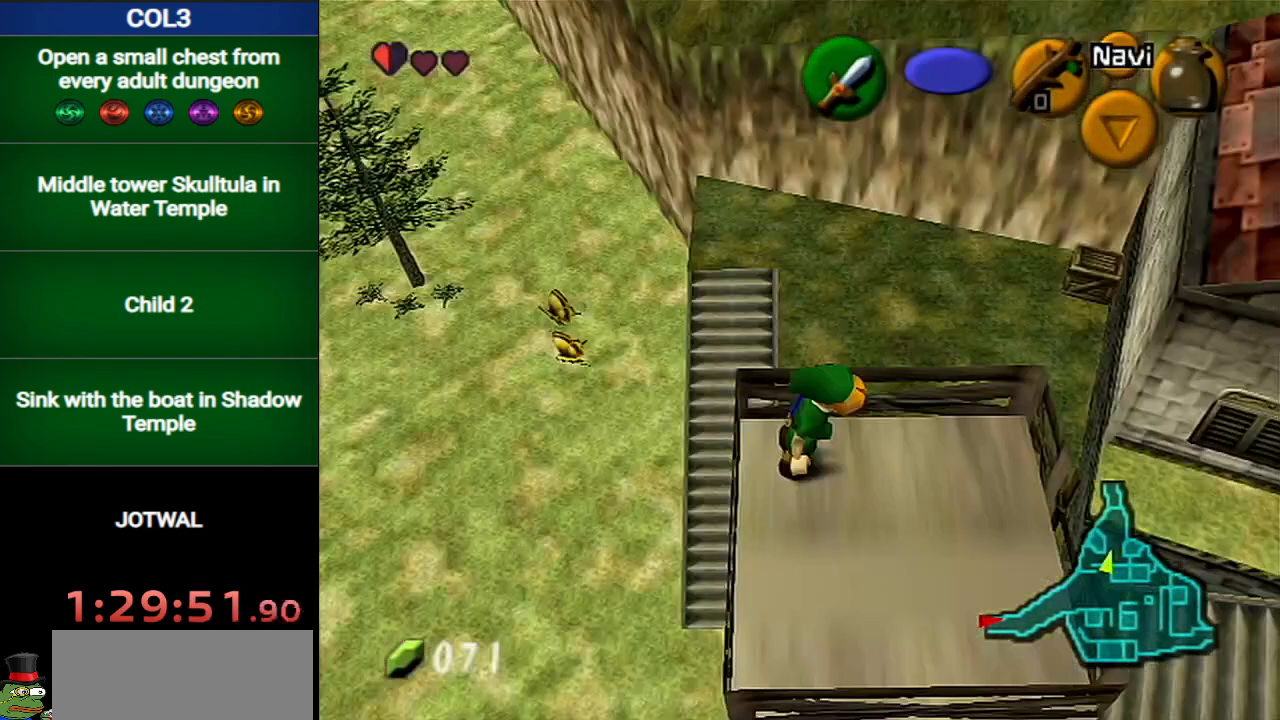
{"buttons": [], "left_stick": "center", "right_stick": "center", "events": [[100, "A", "up"], [133, "left_stick", "center"], [183, "L1", "up"]]}
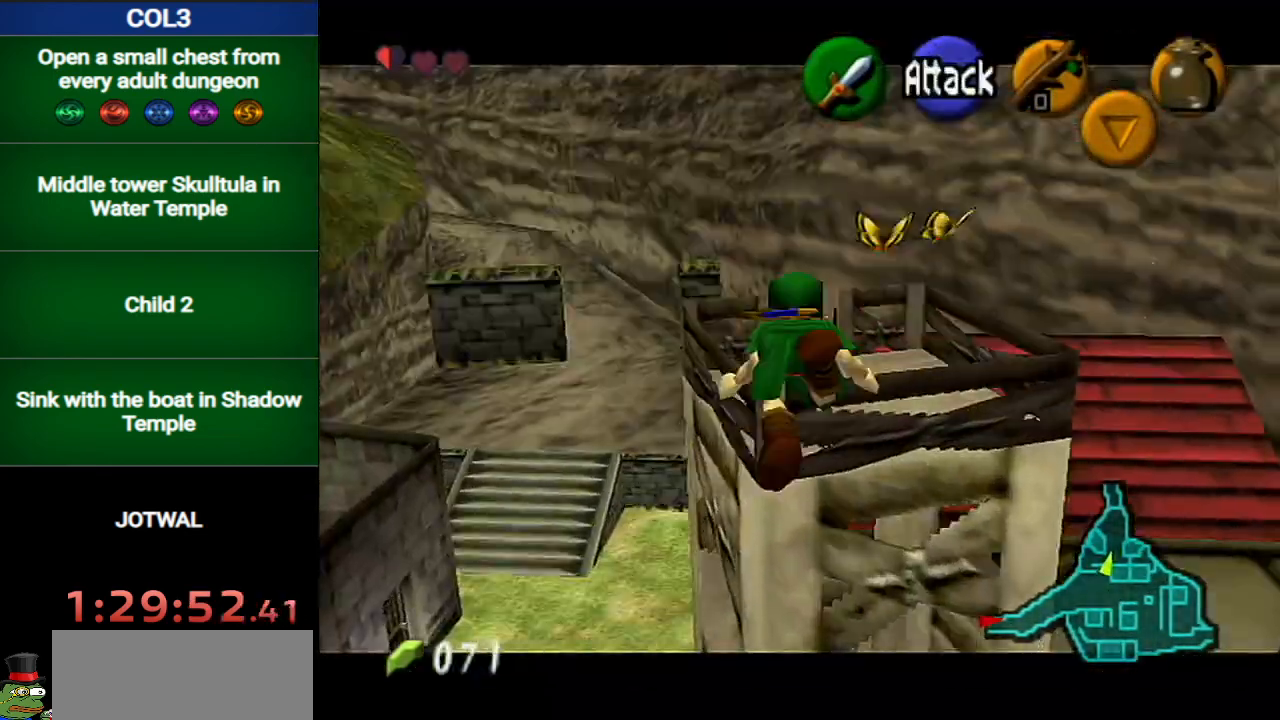
{"buttons": [], "left_stick": "center", "right_stick": "center", "events": []}
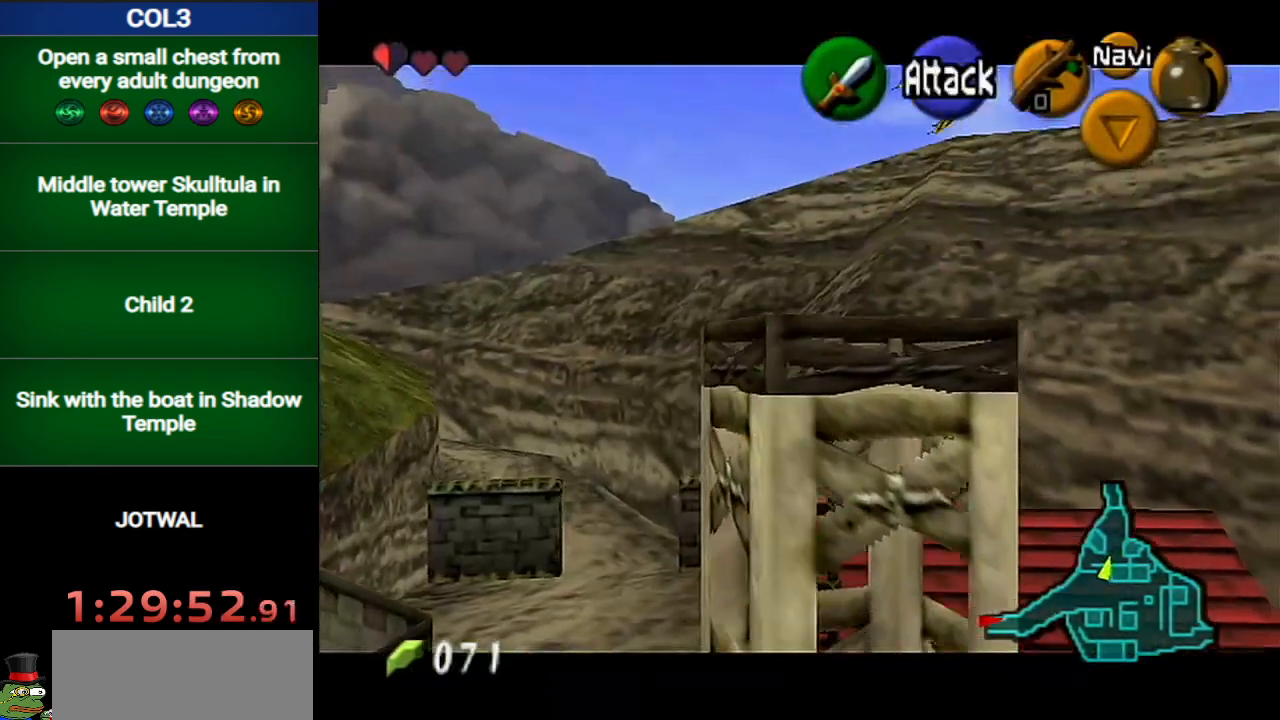
{"buttons": [], "left_stick": "center", "right_stick": "center", "events": []}
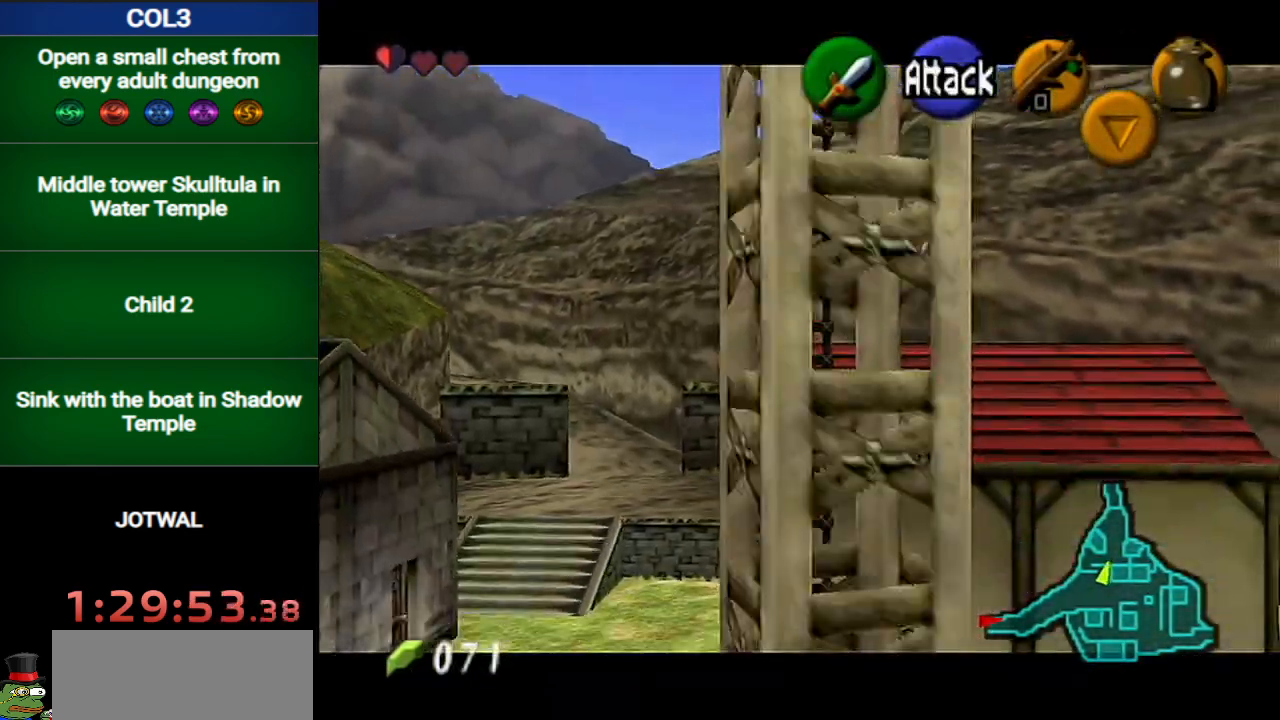
{"buttons": [], "left_stick": "center", "right_stick": "center", "events": []}
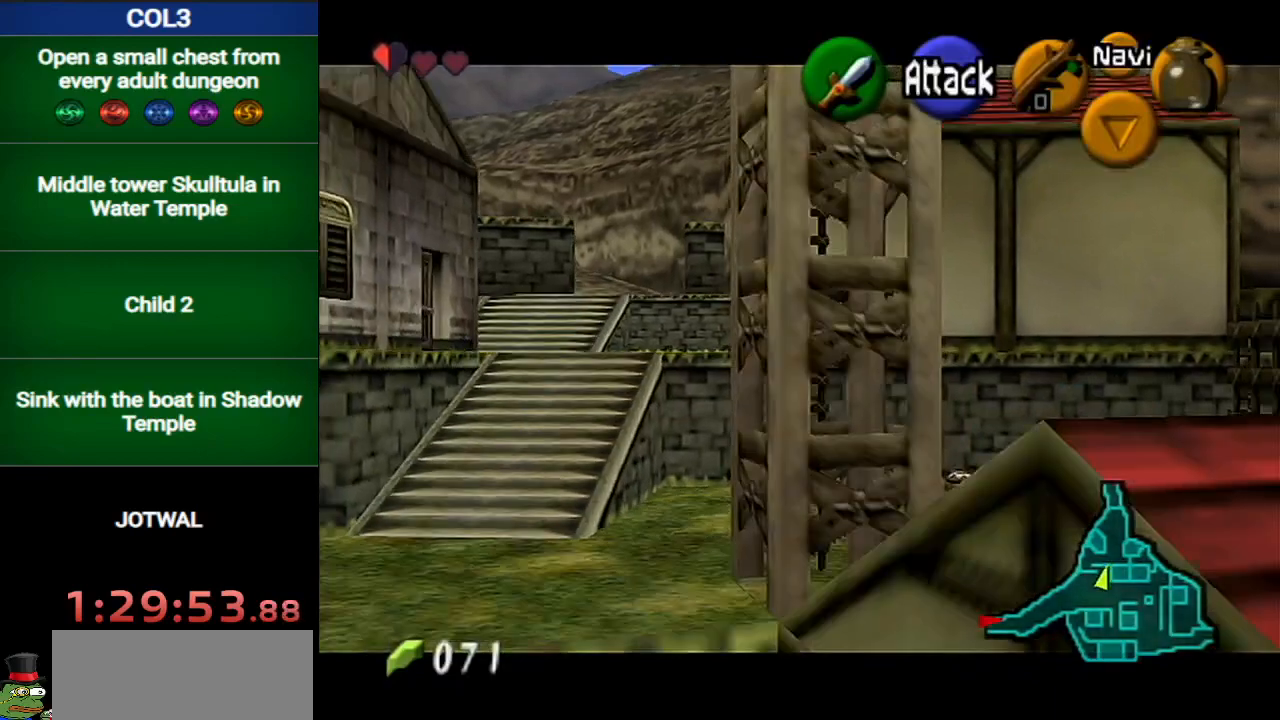
{"buttons": [], "left_stick": "center", "right_stick": "center", "events": []}
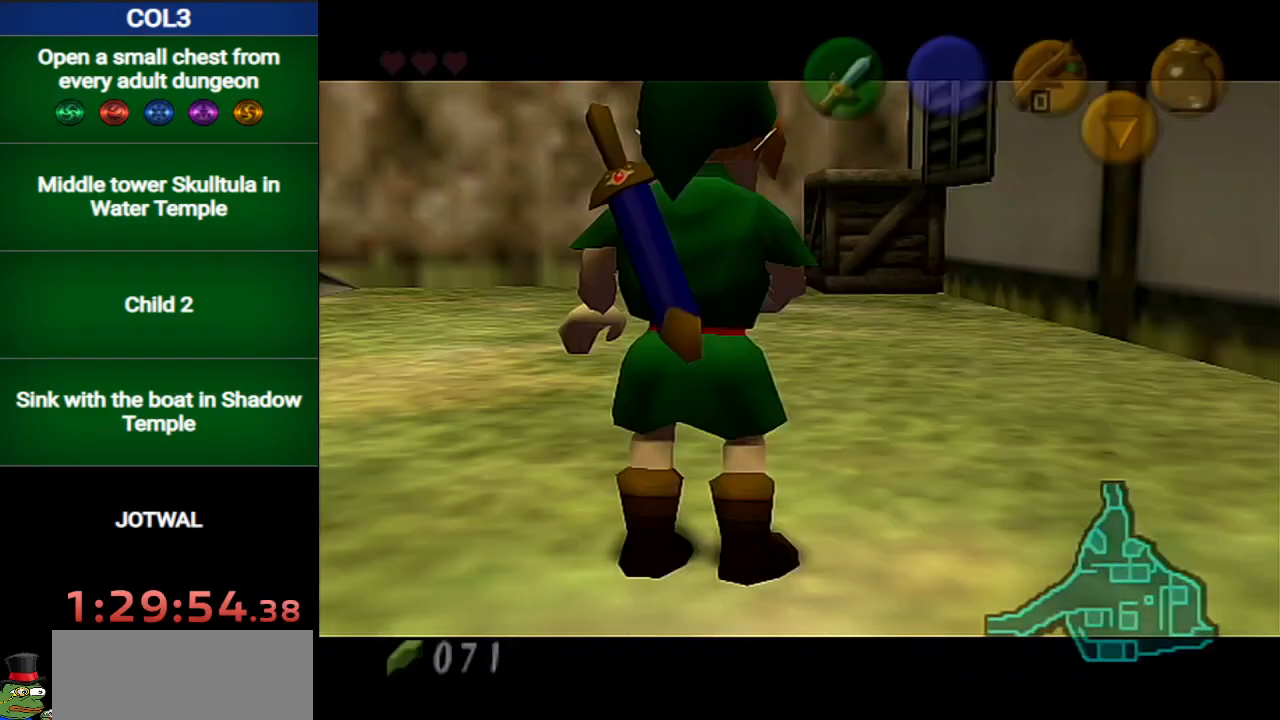
{"buttons": [], "left_stick": "center", "right_stick": "center", "events": []}